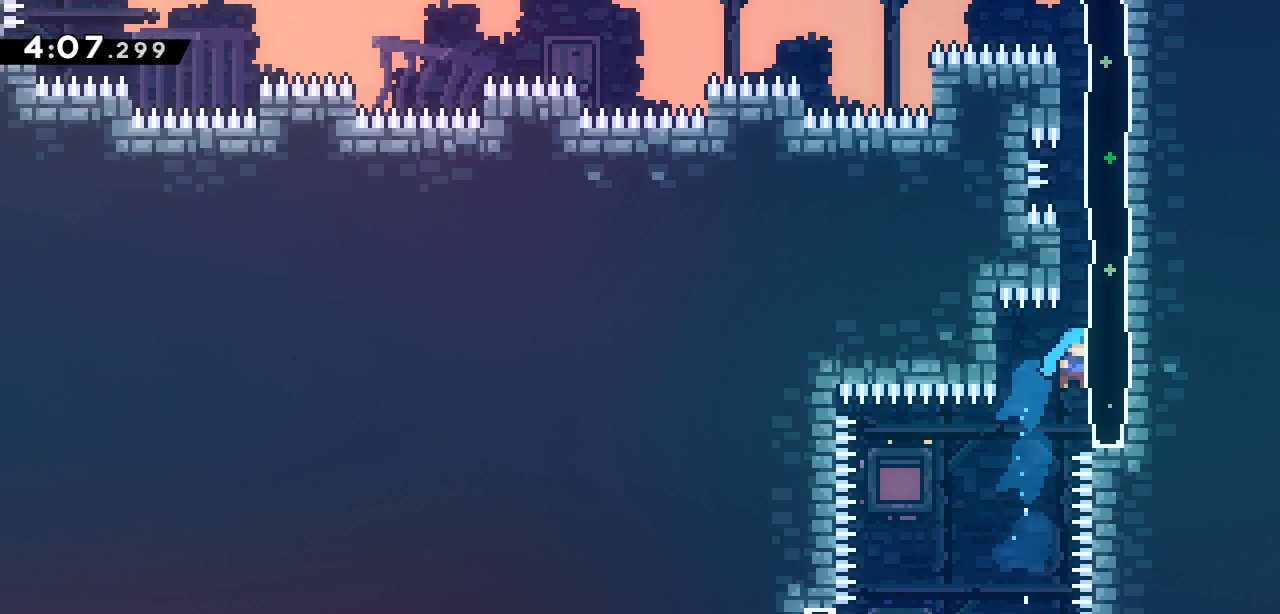
Gameplay with keyboard; each line is a JSON object with the keys held at the frame after it. "events" lists presses ("down") and releases ("up") of "dash", "demo", "down", "grab", "jump", "jump2", "left", "right" and "up" between this image and that frame as [ms after this image, input, new state], when the widget could be followed in between. No other keys are recorded. Mouse input is not recorded. Key names are as the overlay labels them; some are game actions (e.g. jump) rather than physical keys.
{"keys": ["grab", "right", "up"], "events": []}
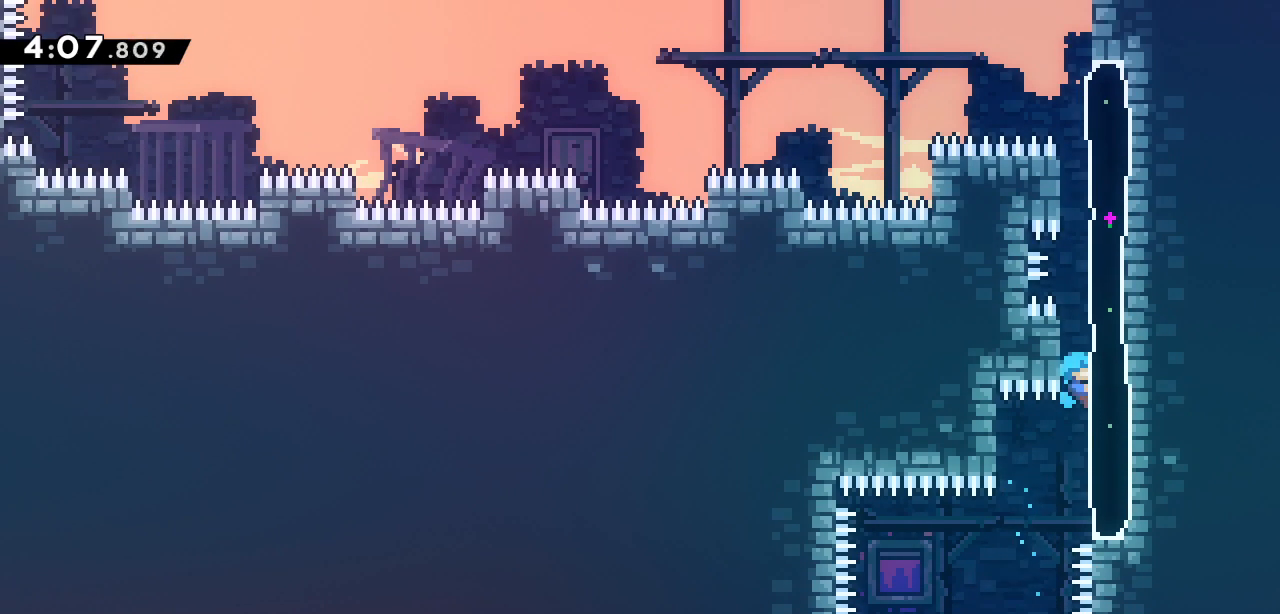
{"keys": ["grab", "jump2", "right", "up"], "events": [[117, "grab", "up"], [150, "up", "up"], [200, "jump2", "down"], [200, "right", "up"], [350, "grab", "down"], [350, "right", "down"], [350, "up", "down"]]}
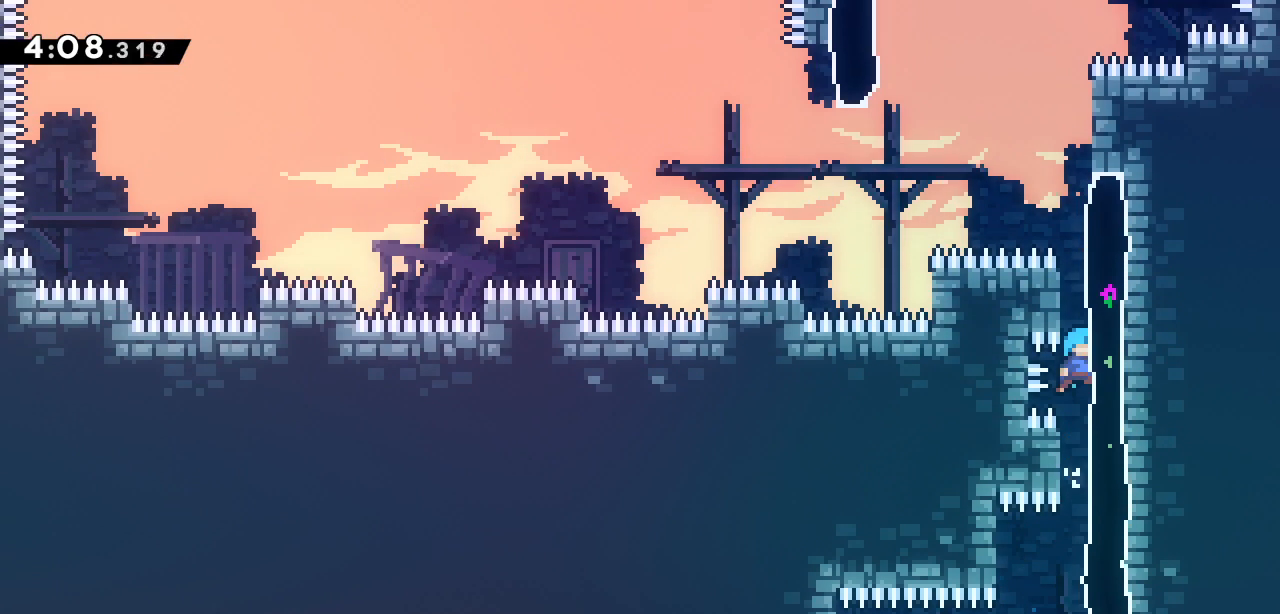
{"keys": [], "events": [[417, "jump2", "up"], [450, "grab", "up"], [450, "up", "up"], [500, "right", "up"]]}
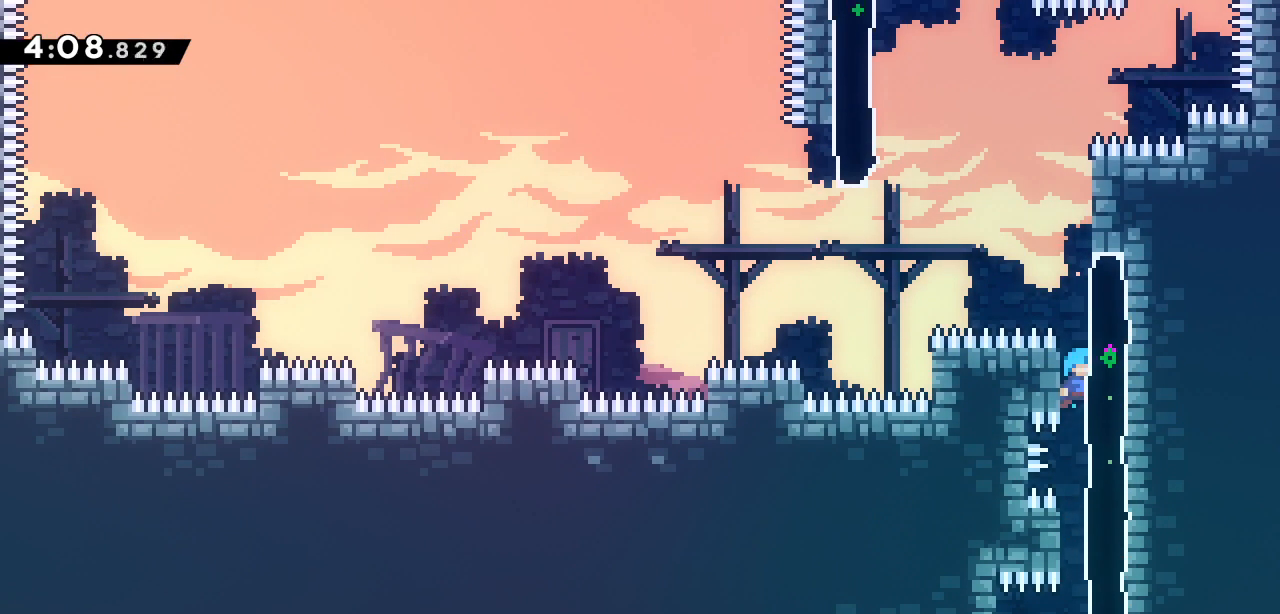
{"keys": [], "events": [[50, "jump2", "down"], [150, "grab", "down"], [150, "right", "down"], [383, "jump2", "up"], [417, "grab", "up"], [467, "right", "up"]]}
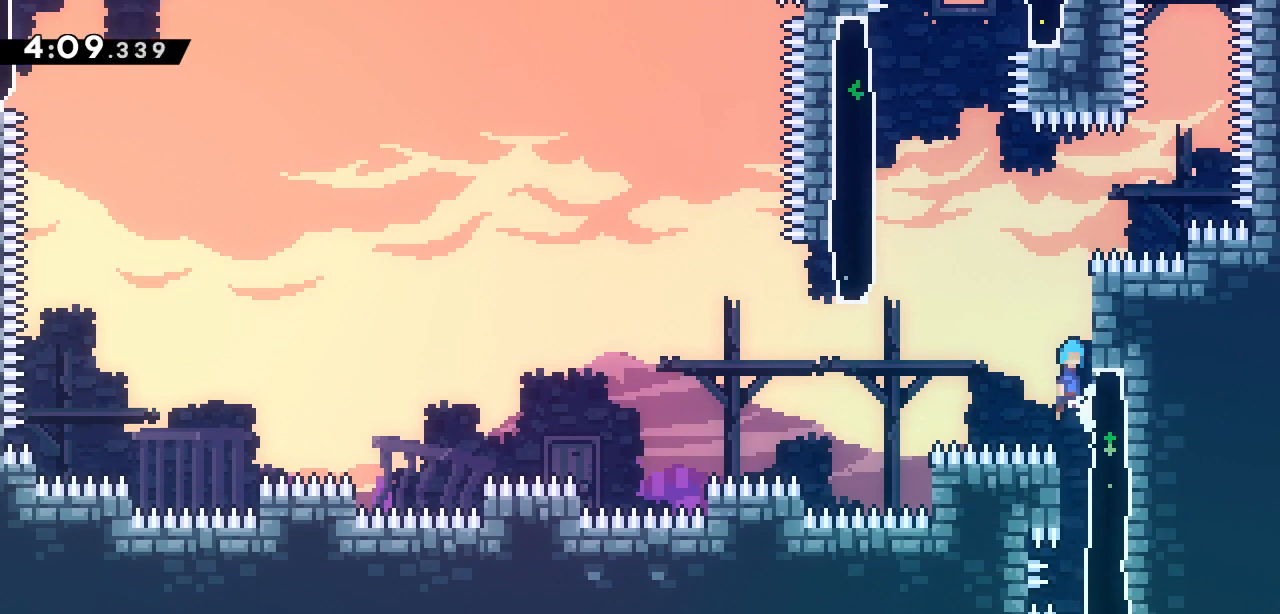
{"keys": ["grab", "jump2", "left"], "events": [[17, "jump2", "down"], [117, "grab", "down"], [117, "right", "down"], [350, "jump2", "up"], [450, "left", "down"], [500, "jump2", "down"], [500, "right", "up"]]}
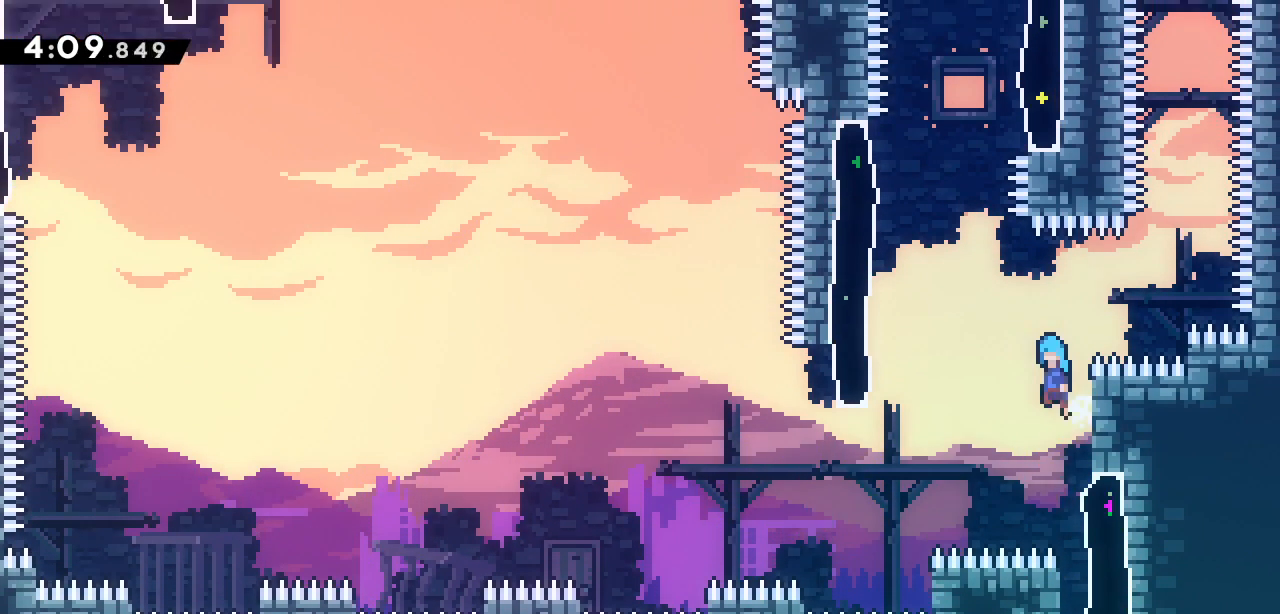
{"keys": ["grab", "jump2", "left", "up"], "events": [[317, "up", "down"]]}
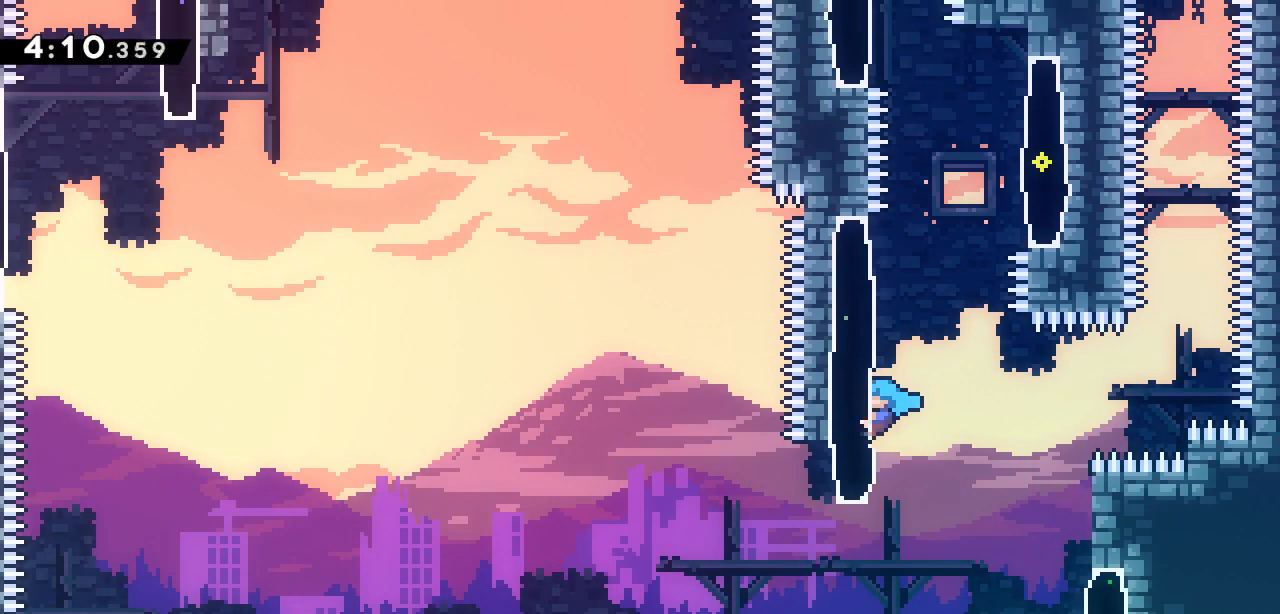
{"keys": ["jump2"]}
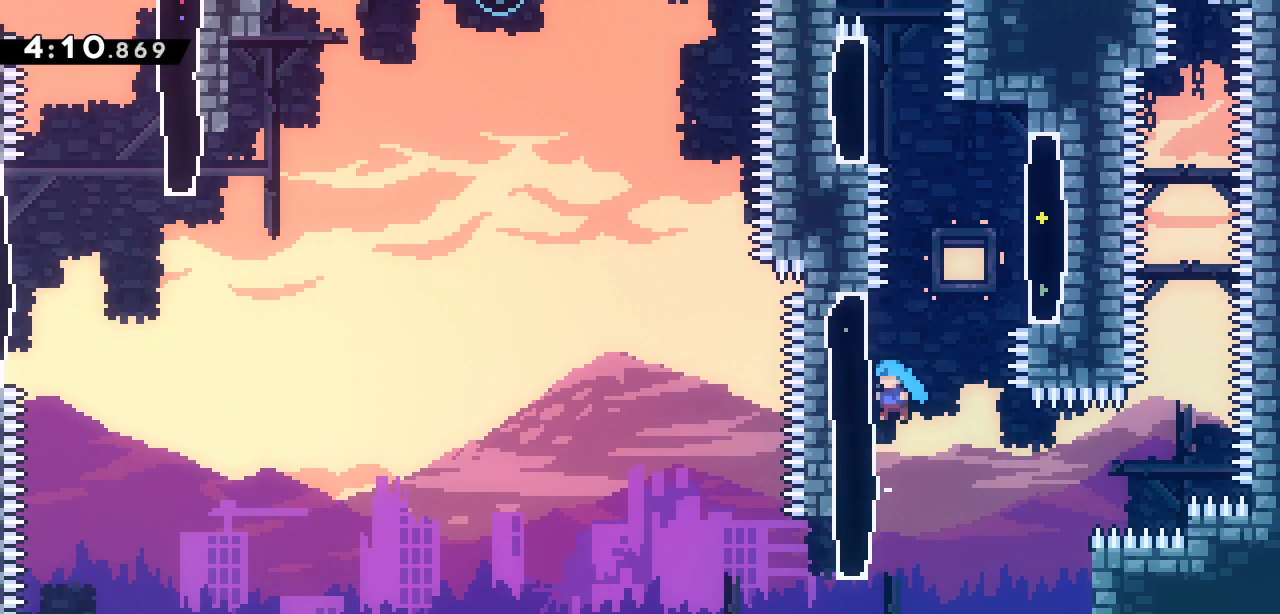
{"keys": ["left"], "events": [[17, "jump2", "up"], [117, "jump2", "down"], [217, "left", "down"], [433, "jump2", "up"]]}
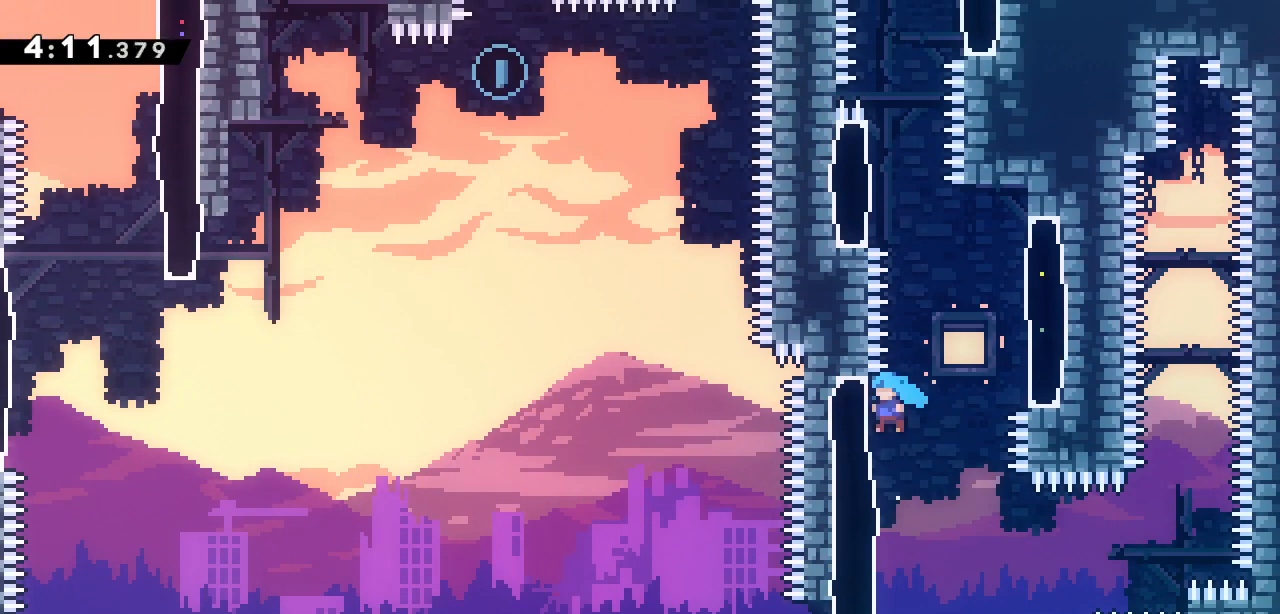
{"keys": ["right"], "events": [[33, "left", "up"], [83, "jump2", "down"], [83, "right", "down"], [467, "jump2", "up"]]}
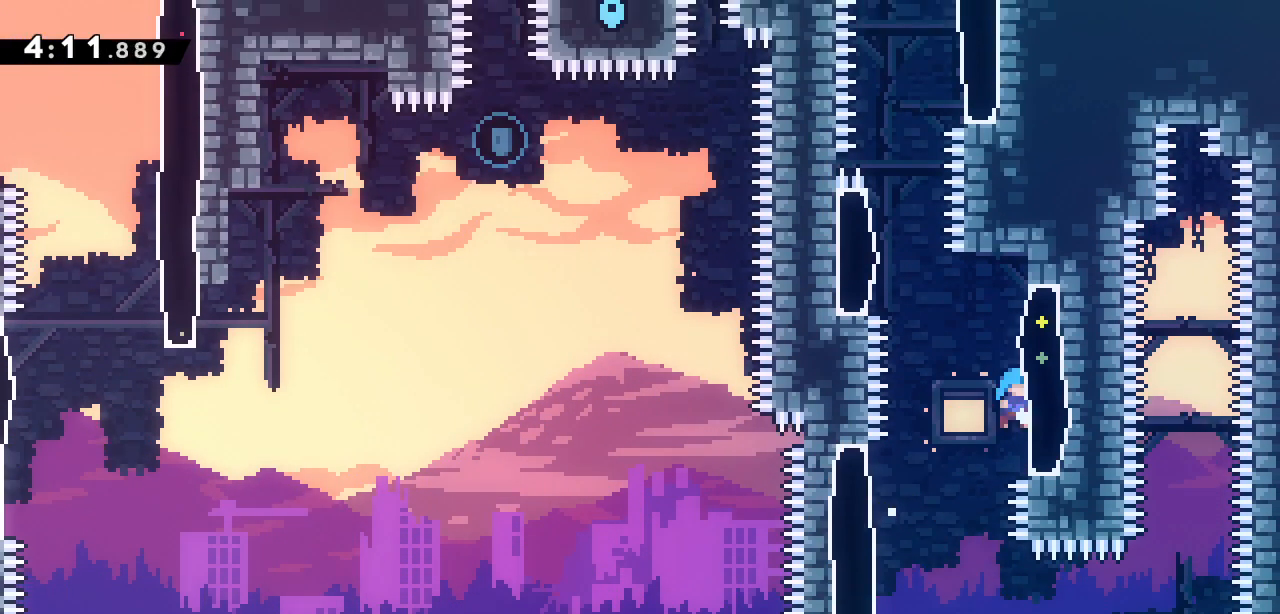
{"keys": ["left", "right"], "events": [[17, "right", "up"], [67, "jump2", "down"], [183, "right", "down"], [433, "jump2", "up"], [483, "left", "down"]]}
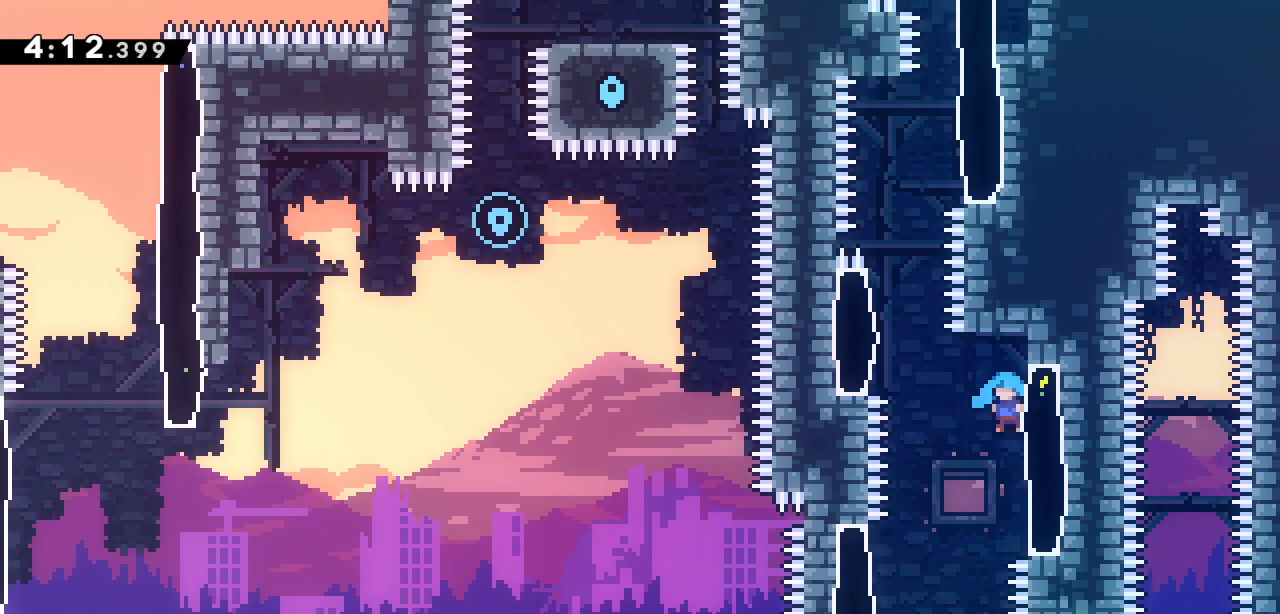
{"keys": ["grab", "up"], "events": [[17, "jump2", "down"], [17, "right", "up"], [267, "grab", "down"], [350, "jump2", "up"], [350, "up", "down"], [400, "left", "up"]]}
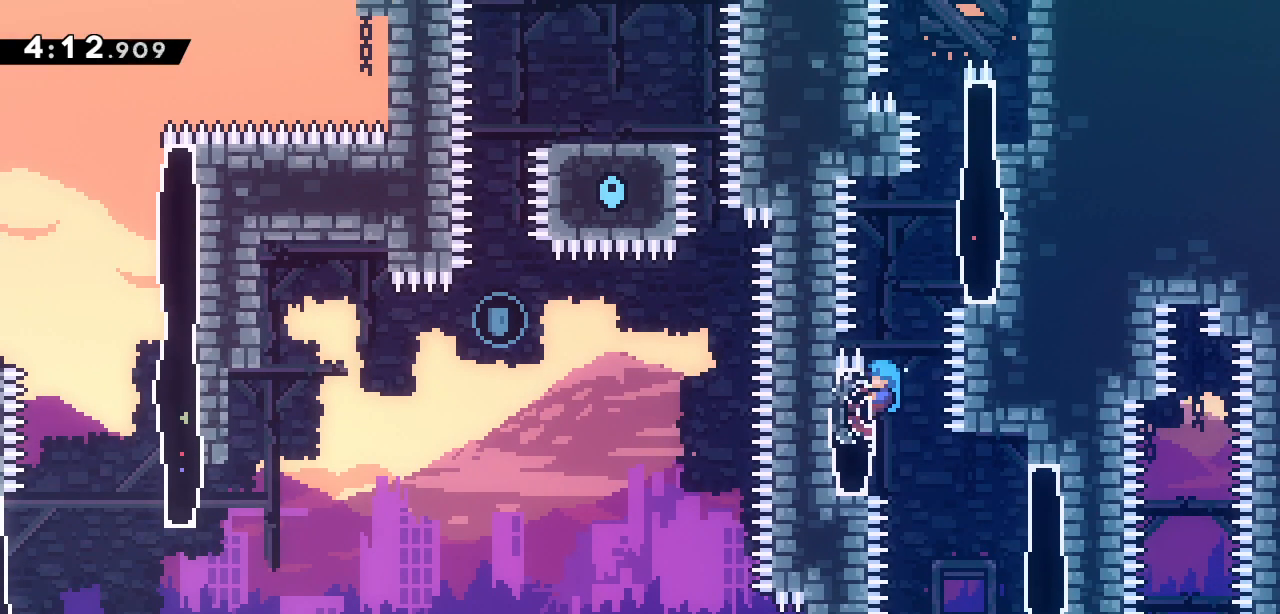
{"keys": ["grab", "jump2", "right", "up"], "events": [[183, "jump2", "down"], [317, "right", "down"]]}
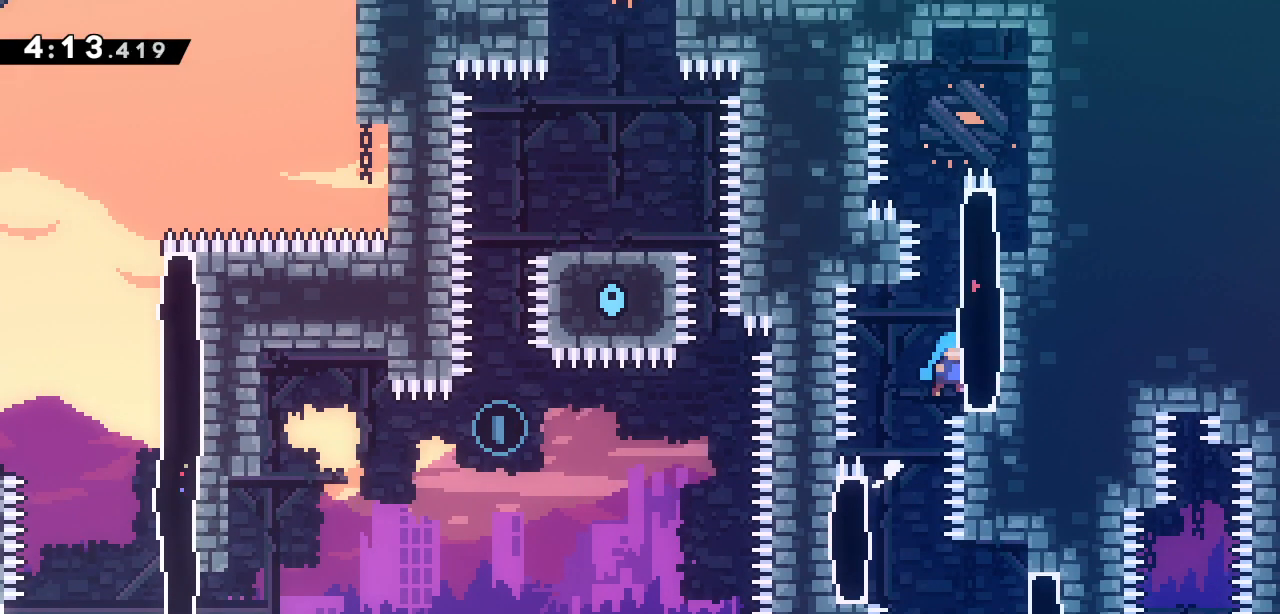
{"keys": ["grab", "right", "up"], "events": [[150, "jump2", "up"]]}
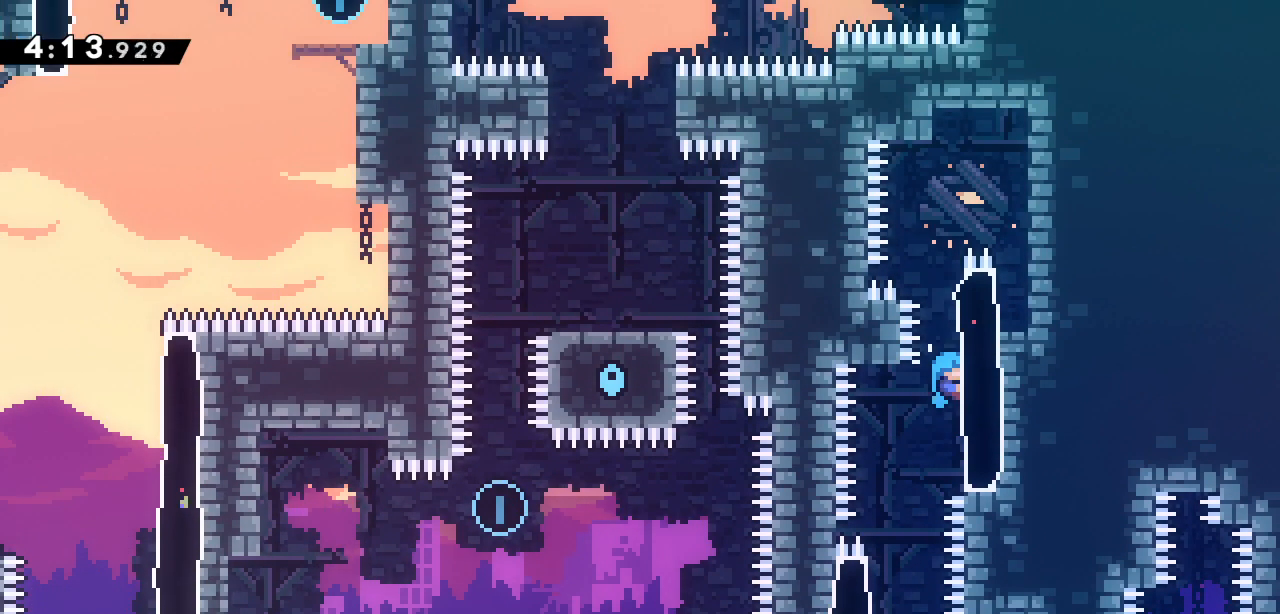
{"keys": ["grab", "right", "up"], "events": []}
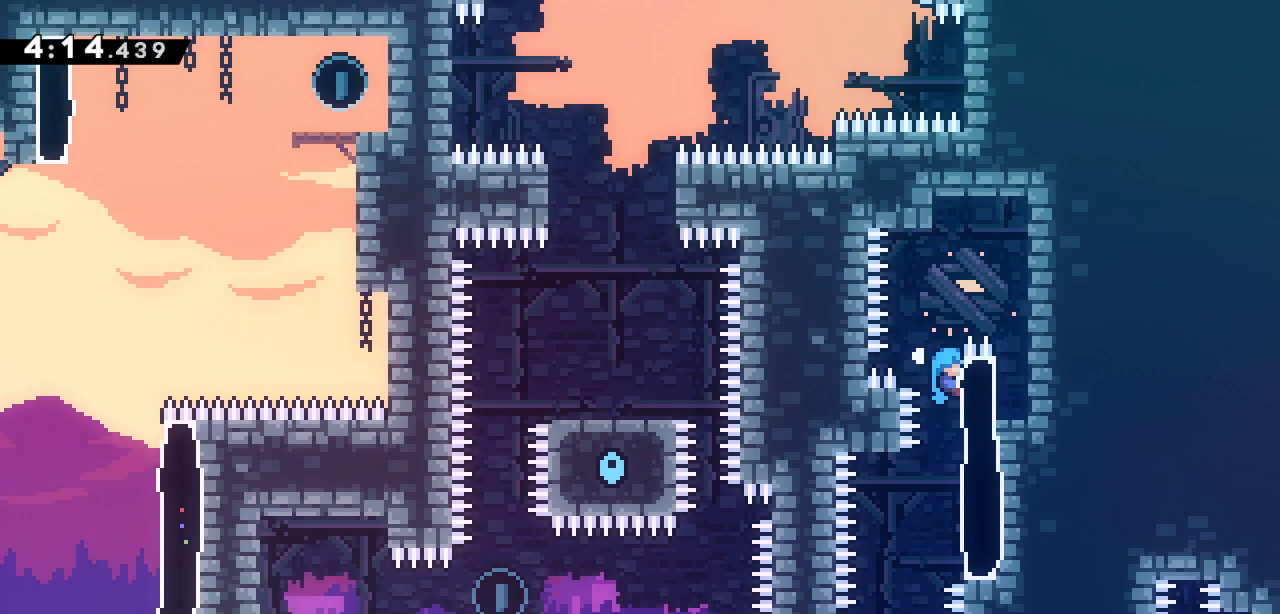
{"keys": [], "events": [[33, "jump2", "down"], [367, "grab", "up"], [367, "jump2", "up"], [400, "up", "up"], [450, "right", "up"]]}
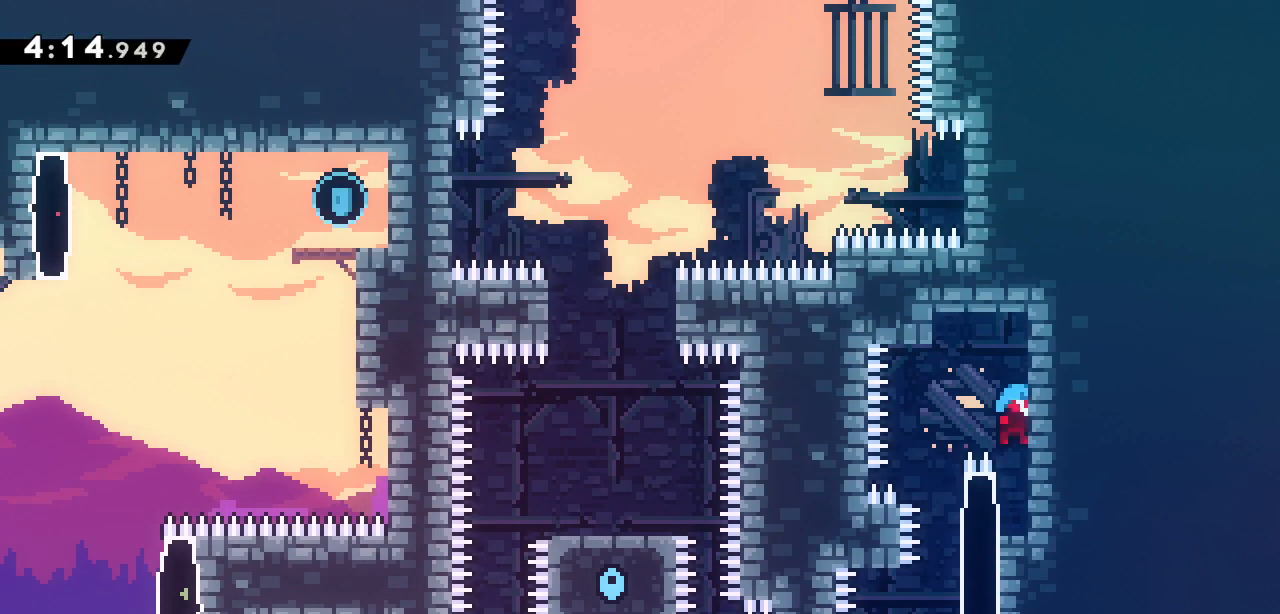
{"keys": [], "events": []}
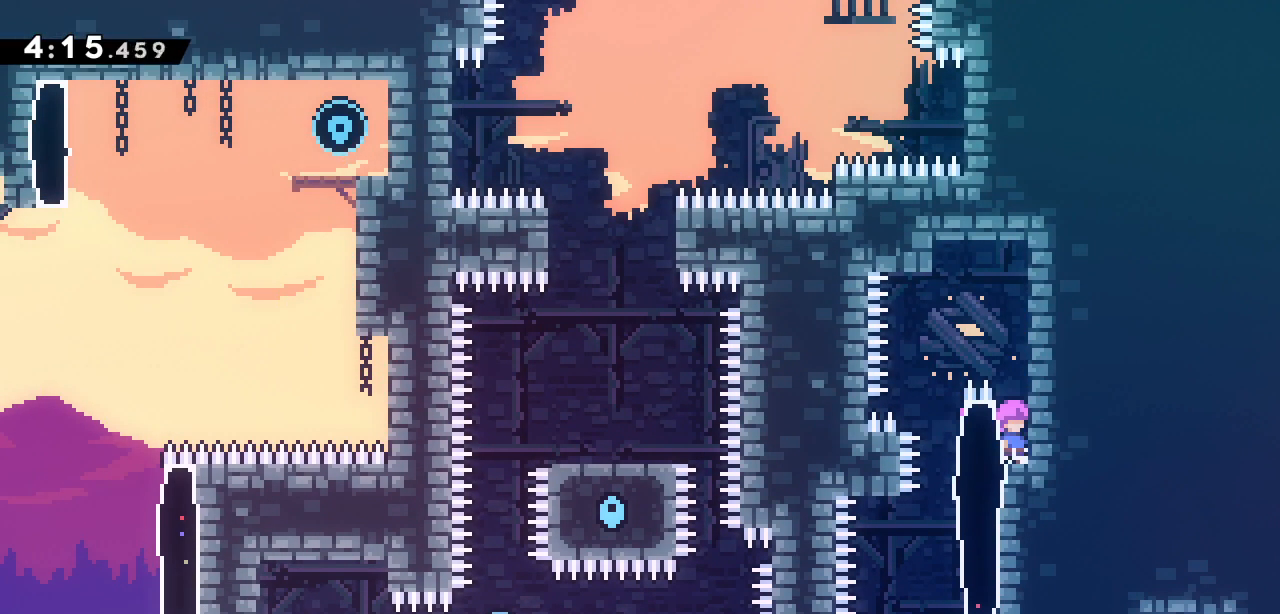
{"keys": ["grab"], "events": [[300, "jump2", "down"], [300, "up", "down"], [400, "grab", "down"], [500, "jump2", "up"], [500, "up", "up"]]}
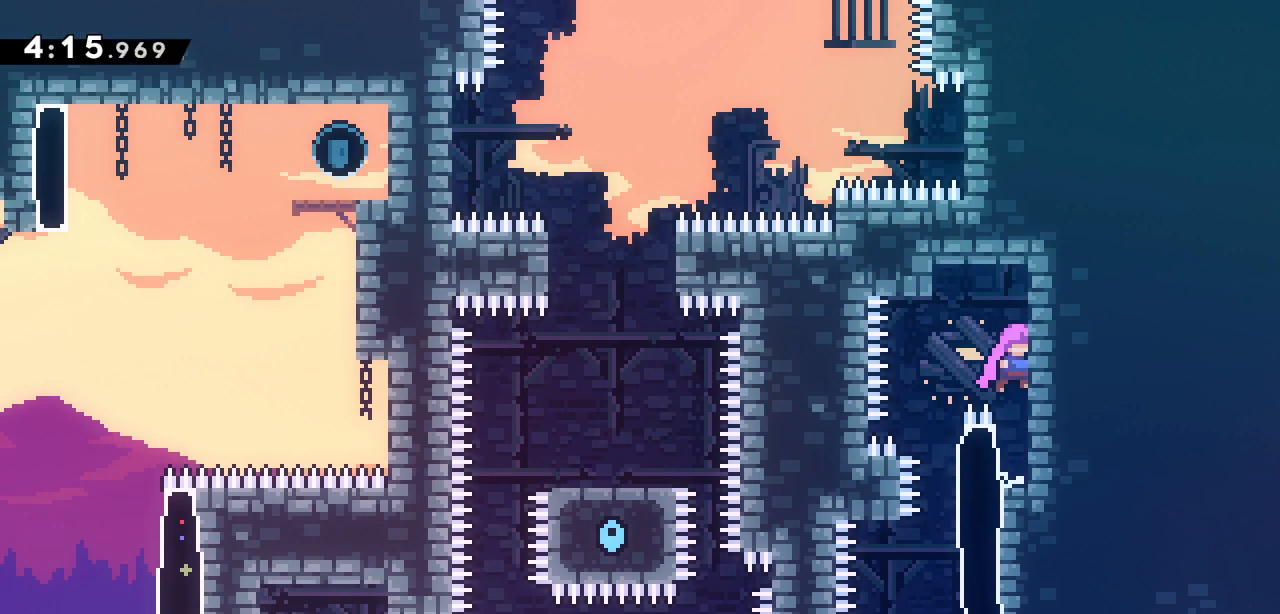
{"keys": ["grab", "jump2", "left"], "events": [[83, "up", "down"], [267, "up", "up"], [317, "left", "down"], [367, "jump2", "down"]]}
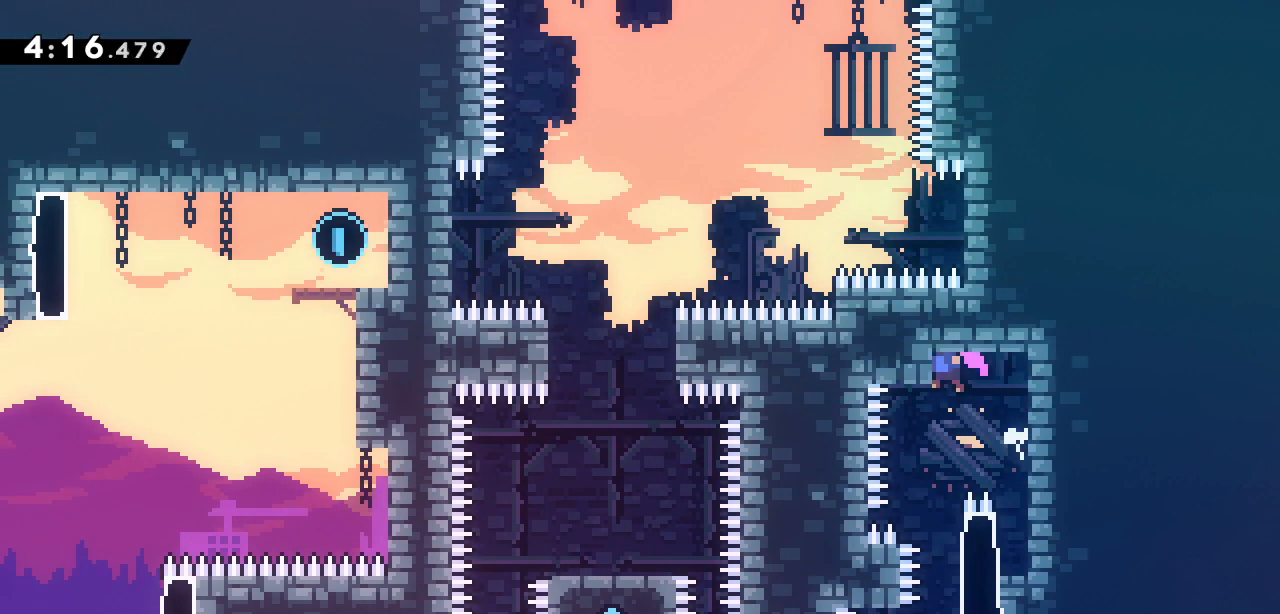
{"keys": [], "events": [[50, "grab", "up"], [50, "jump2", "up"], [50, "left", "up"]]}
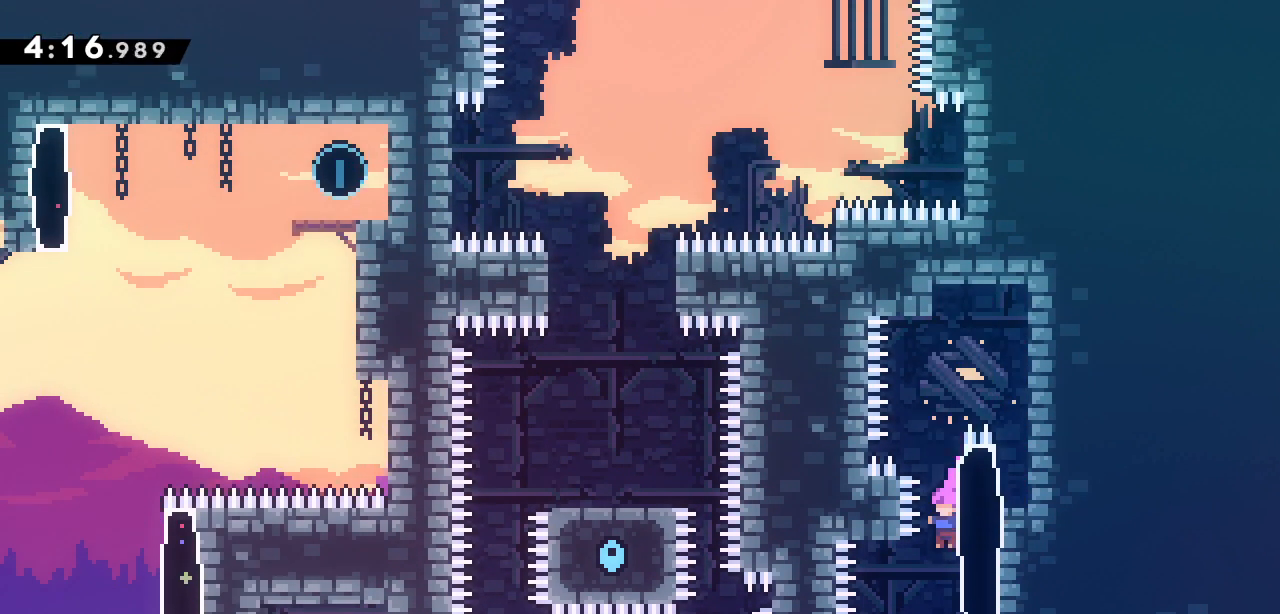
{"keys": ["right"], "events": [[117, "left", "down"], [267, "left", "up"], [433, "right", "down"]]}
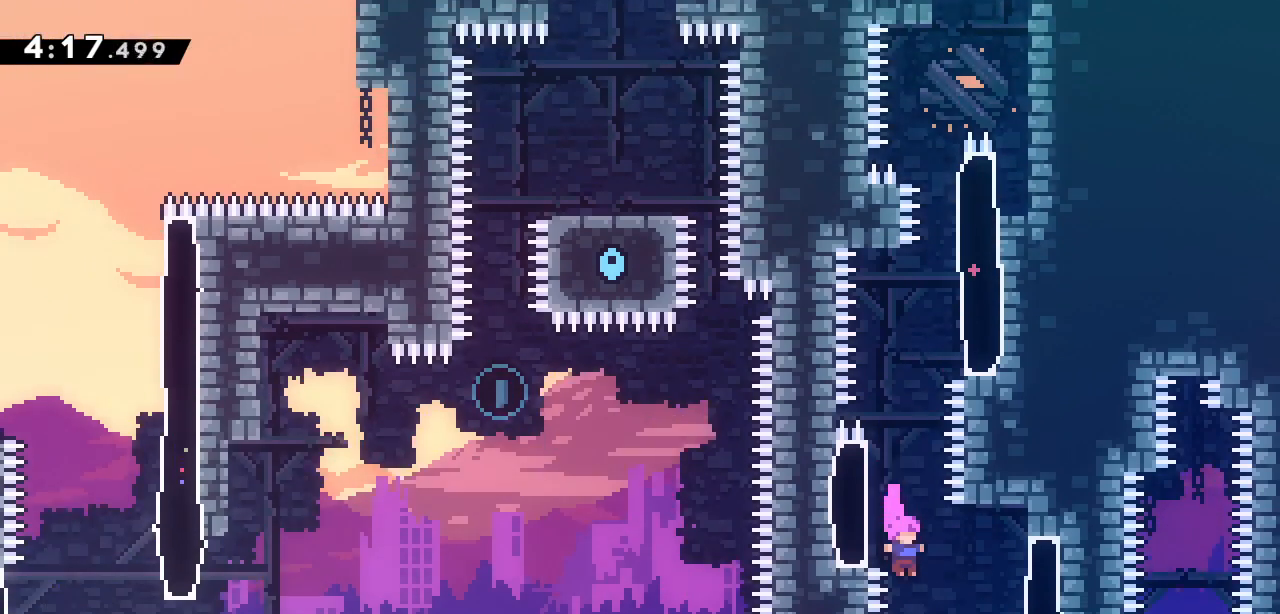
{"keys": ["grab", "left"], "events": [[33, "right", "up"], [317, "grab", "down"], [317, "left", "down"]]}
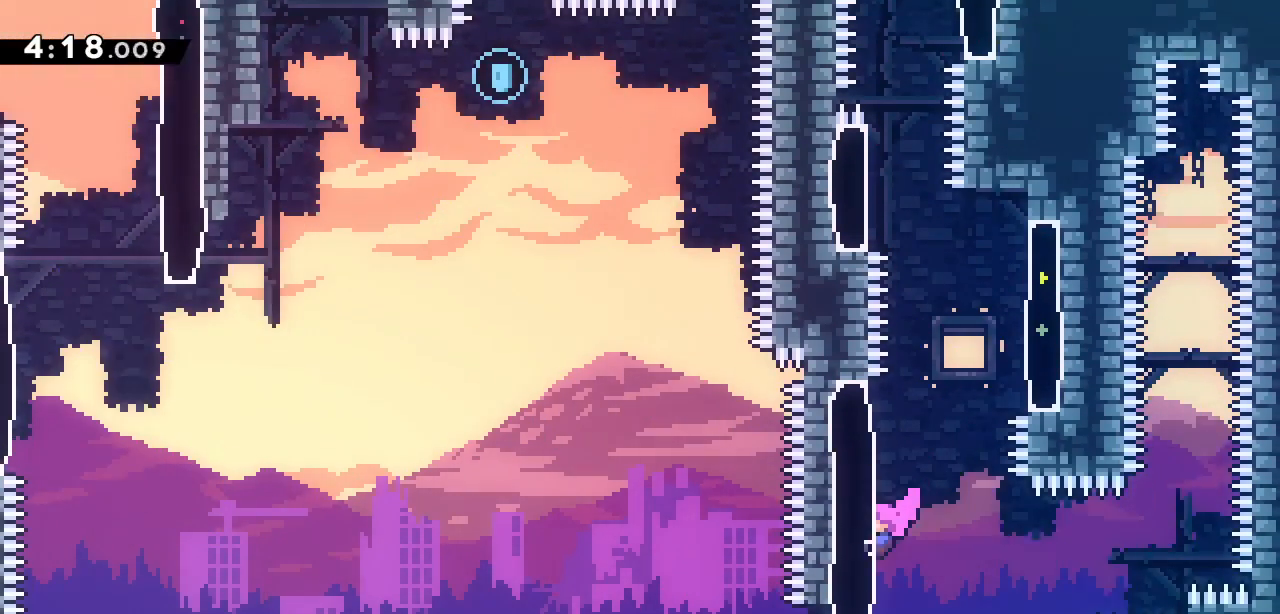
{"keys": ["grab", "left"], "events": [[100, "left", "up"], [133, "down", "down"], [400, "down", "up"], [500, "left", "down"]]}
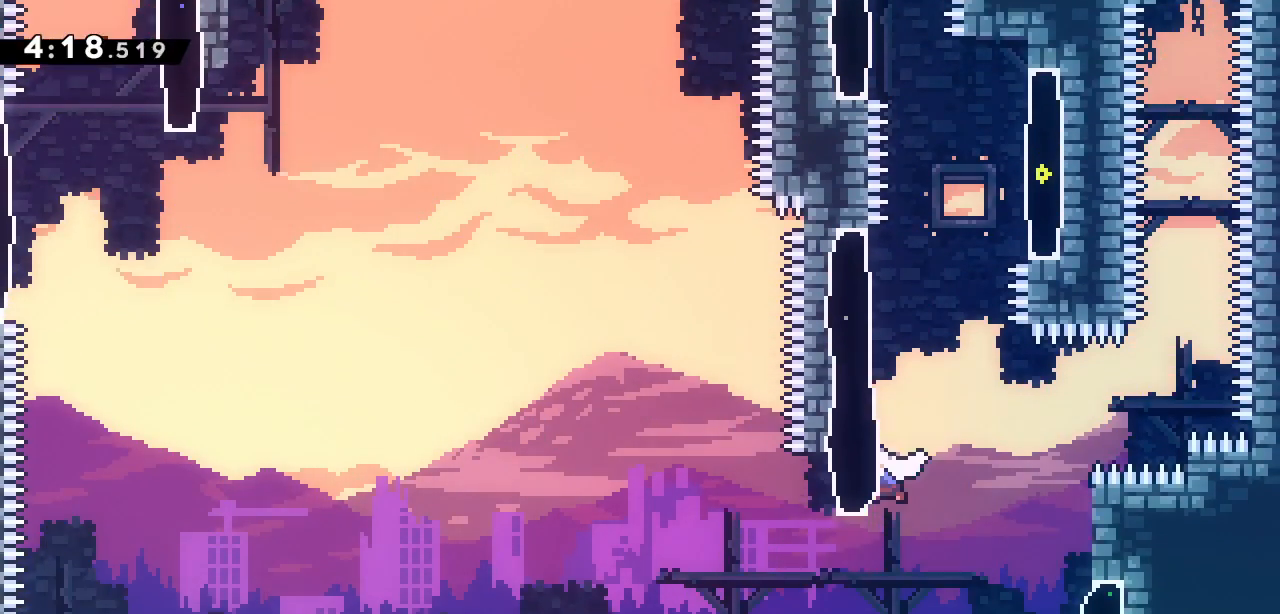
{"keys": ["grab", "jump2", "left"], "events": [[17, "dash", "down"], [200, "jump2", "down"], [250, "dash", "up"]]}
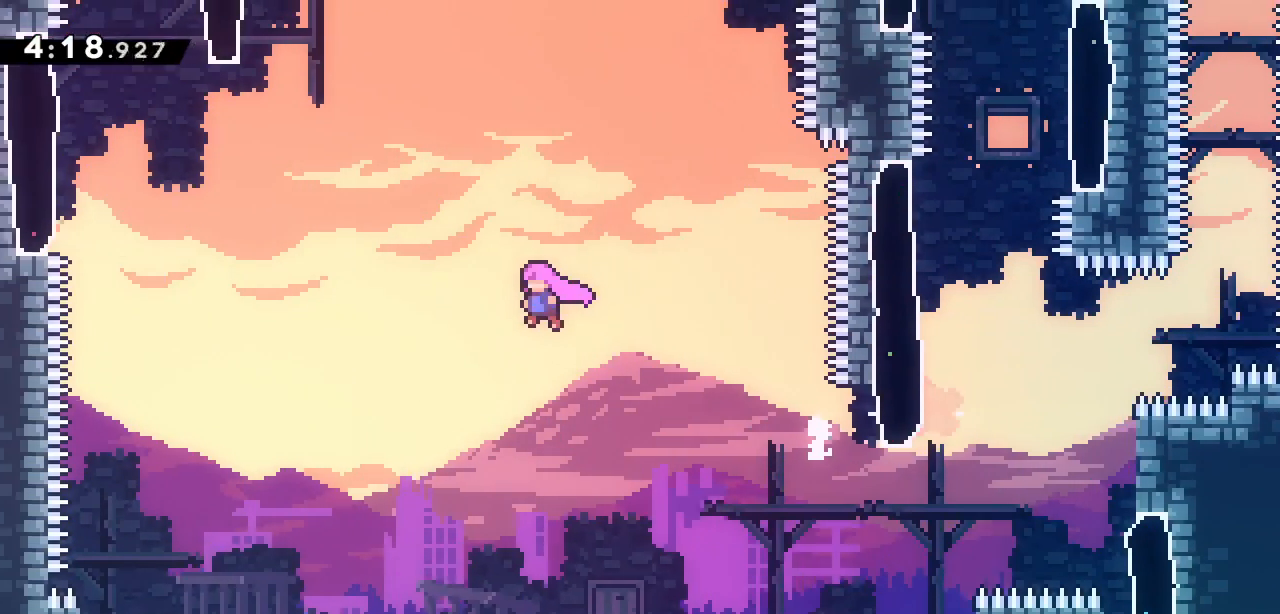
{"keys": ["dash", "left", "up"], "events": [[183, "grab", "up"], [217, "dash", "down"], [217, "jump2", "up"], [217, "up", "down"]]}
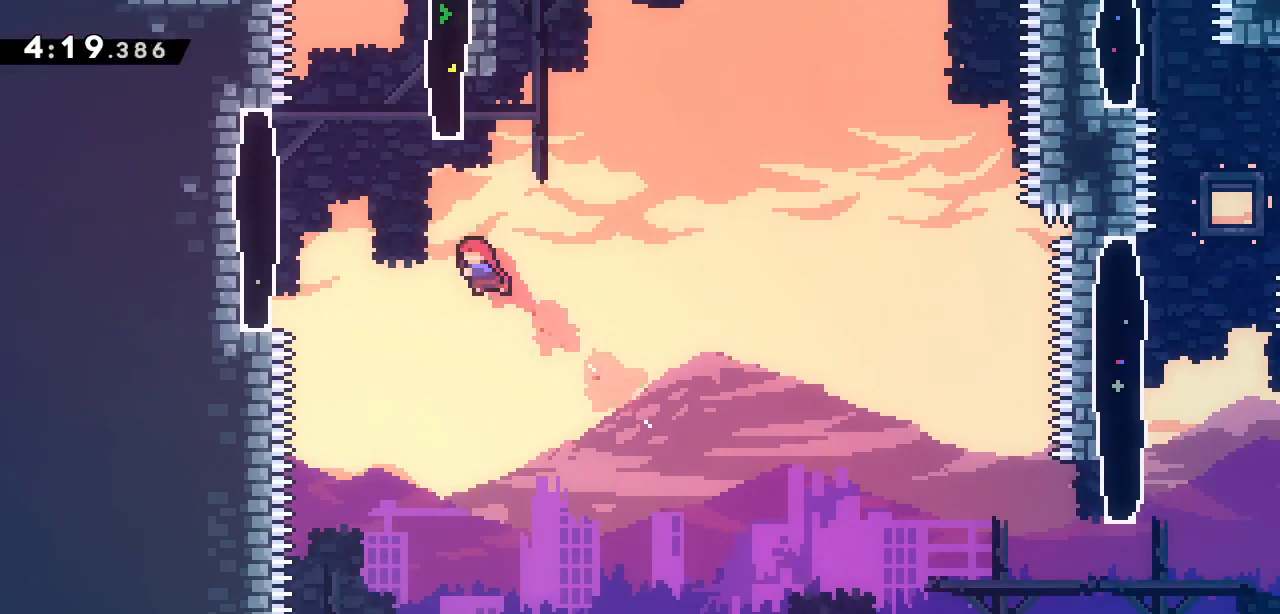
{"keys": ["dash", "grab", "right", "up"], "events": [[100, "dash", "up"], [100, "left", "up"], [200, "dash", "down"], [333, "grab", "down"], [467, "right", "down"]]}
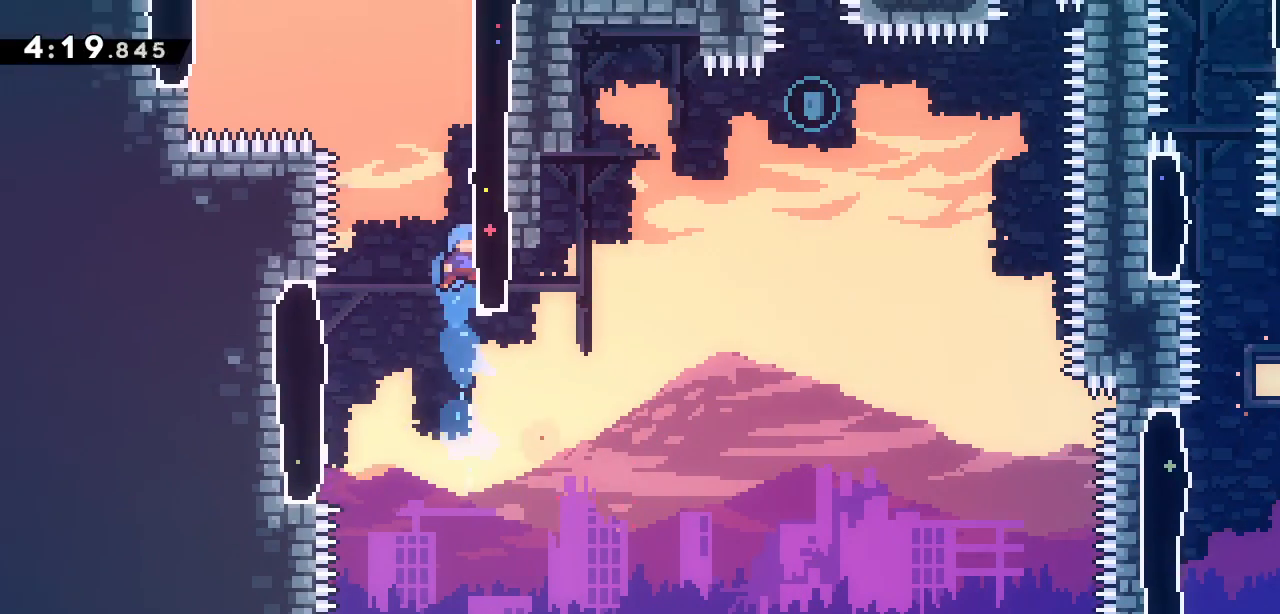
{"keys": ["jump2", "right"], "events": [[17, "dash", "up"], [67, "up", "up"], [200, "grab", "up"], [200, "jump2", "down"], [200, "right", "up"], [350, "right", "down"]]}